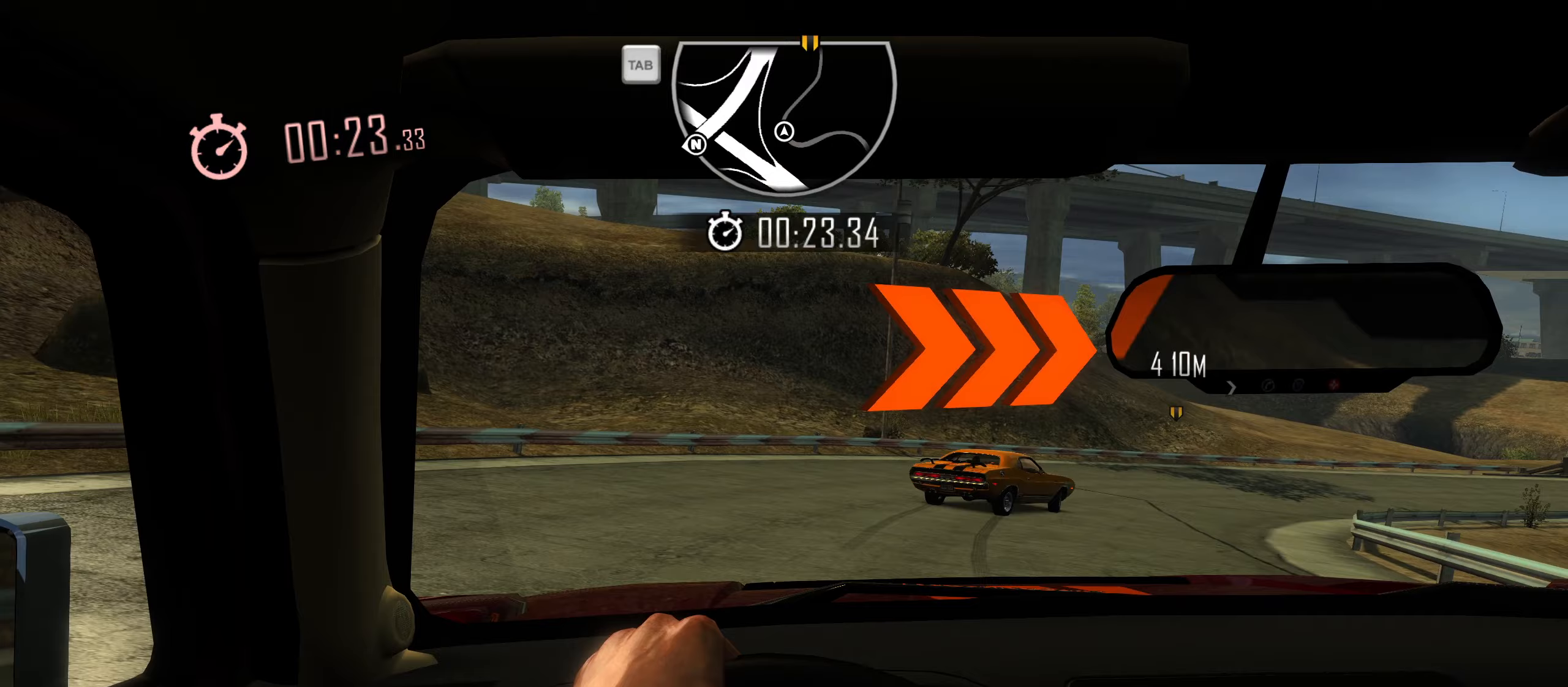
Gameplay with keyboard; each line is a JSON object with the keys held at the frame after it (dt_ms = milliseconds from this image to that frame). "events" lists presses ("down") and releases ("up") of "1", "2", "3", "4", "5", "6", "7", "8", "9", "a", "alt", "b", "c", "caps_lock", "ctrl", "d", "down", "e", "escape", "f", "f4", "f6", "f9", "left", "q", "r", "return", "right", "s", "shift", "space", "super", "tab", "tilde", "up", "w", "x" and "z" between this image and that frame as [ms after this image, input, new state], when the widget could be followed in between. No other keys are recorded. Mouse input is not recorded.
{"dt_ms": 217, "keys": ["a", "w"], "events": [[33, "a", "up"], [133, "a", "down"]]}
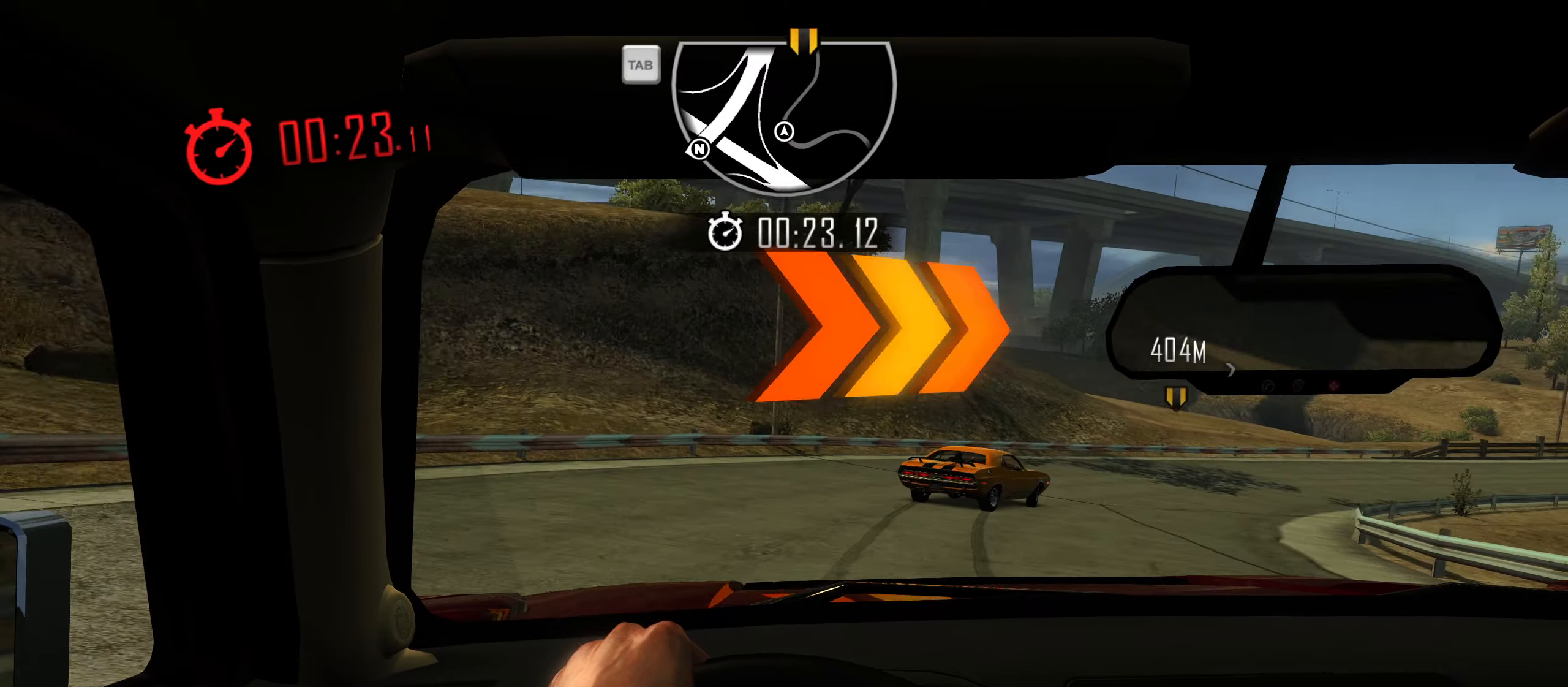
{"dt_ms": 500, "keys": ["w"], "events": [[16, "a", "up"], [66, "d", "down"], [483, "d", "up"]]}
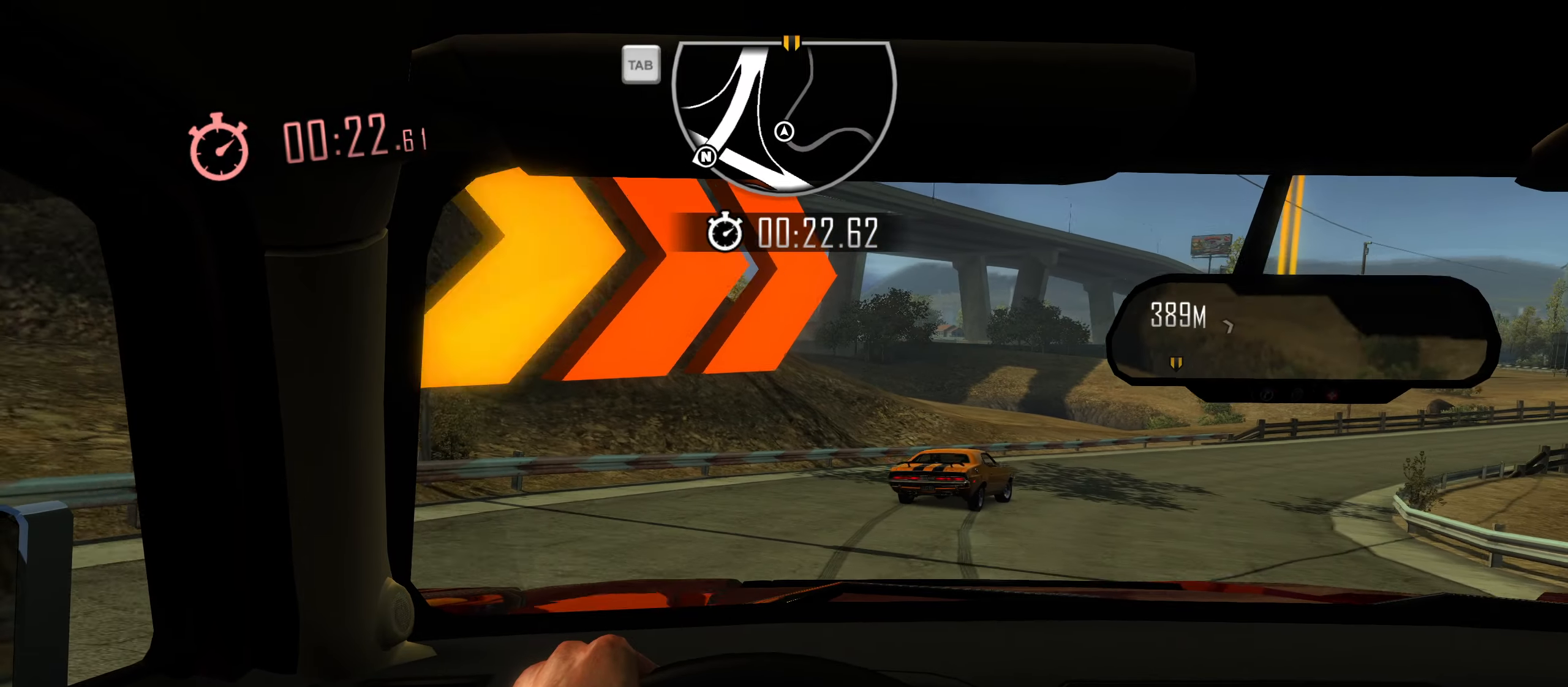
{"dt_ms": 500, "keys": ["d", "w"], "events": [[266, "d", "down"]]}
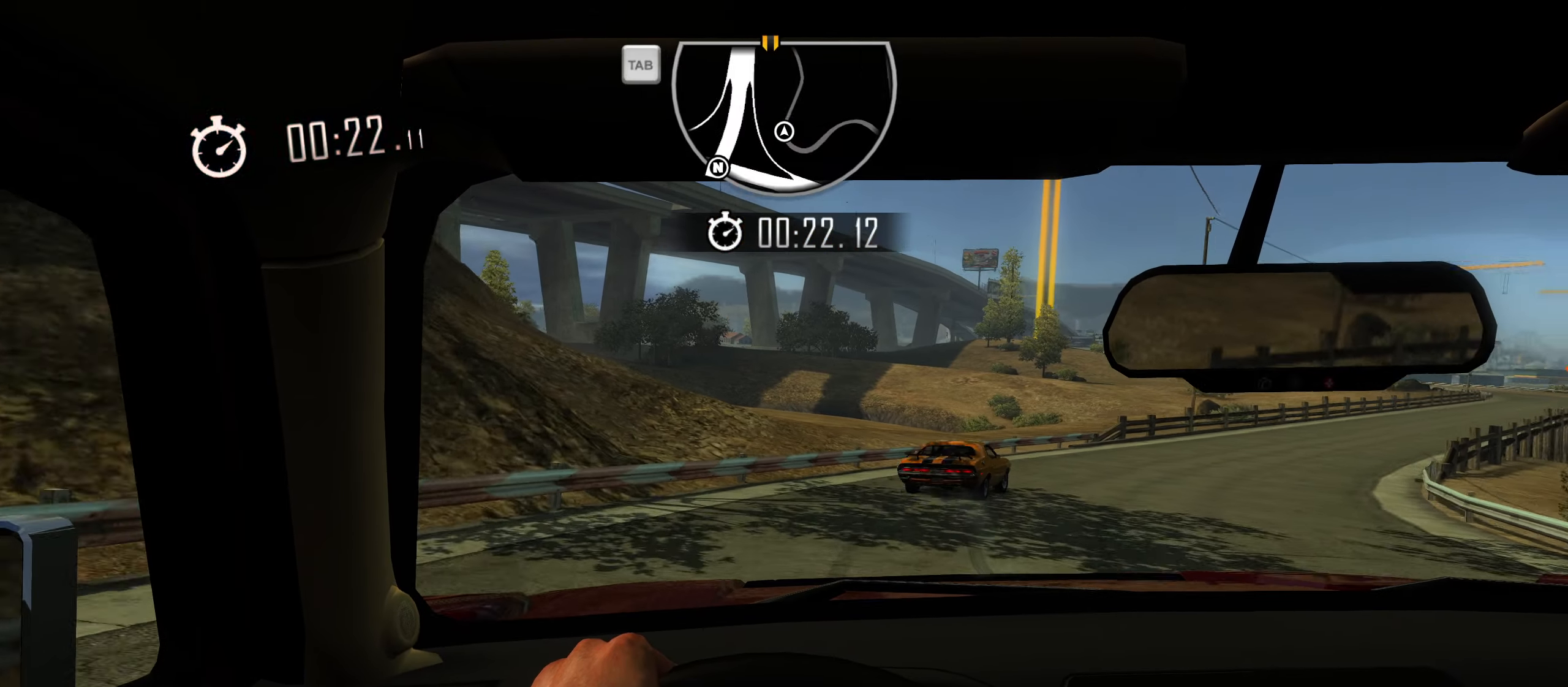
{"dt_ms": 500, "keys": ["w"], "events": [[133, "w", "up"], [283, "w", "down"], [316, "d", "up"]]}
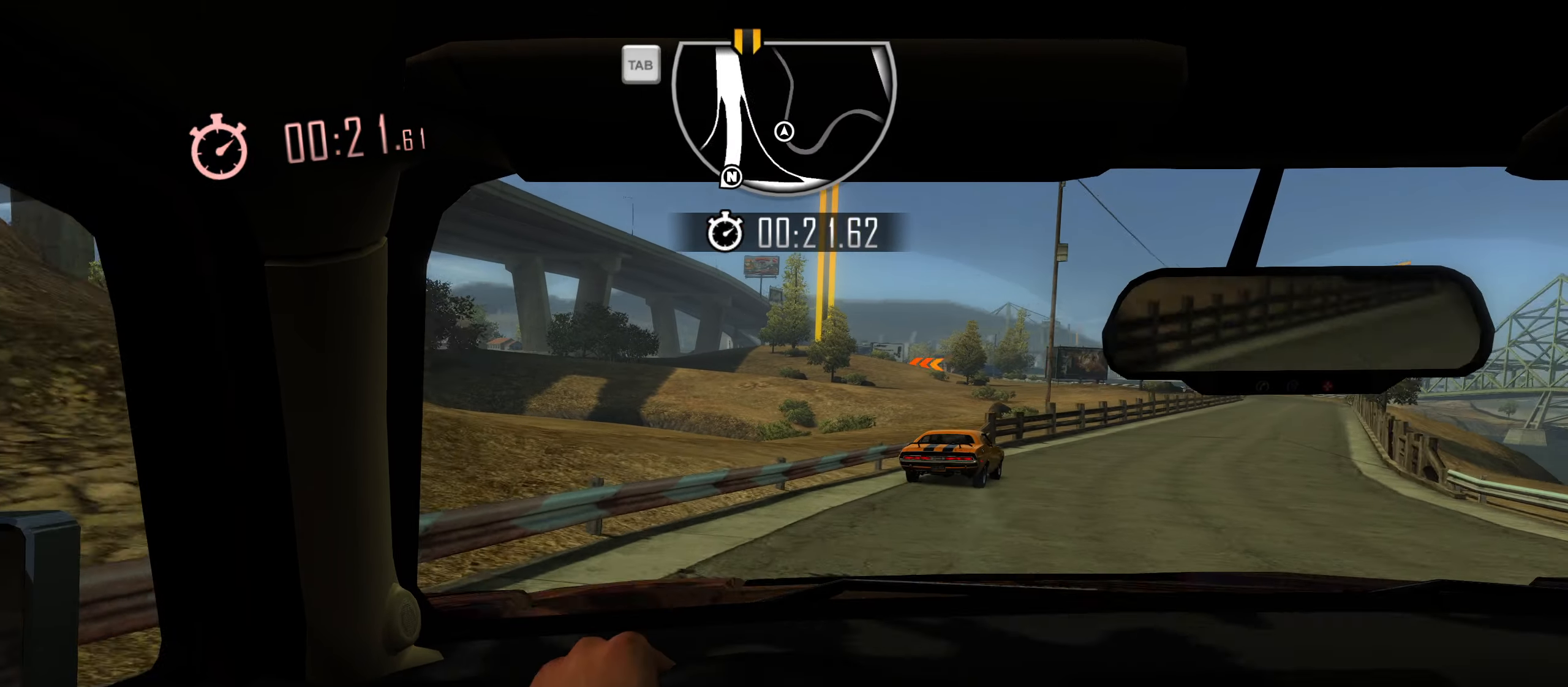
{"dt_ms": 500, "keys": ["d", "w"], "events": [[16, "d", "down"]]}
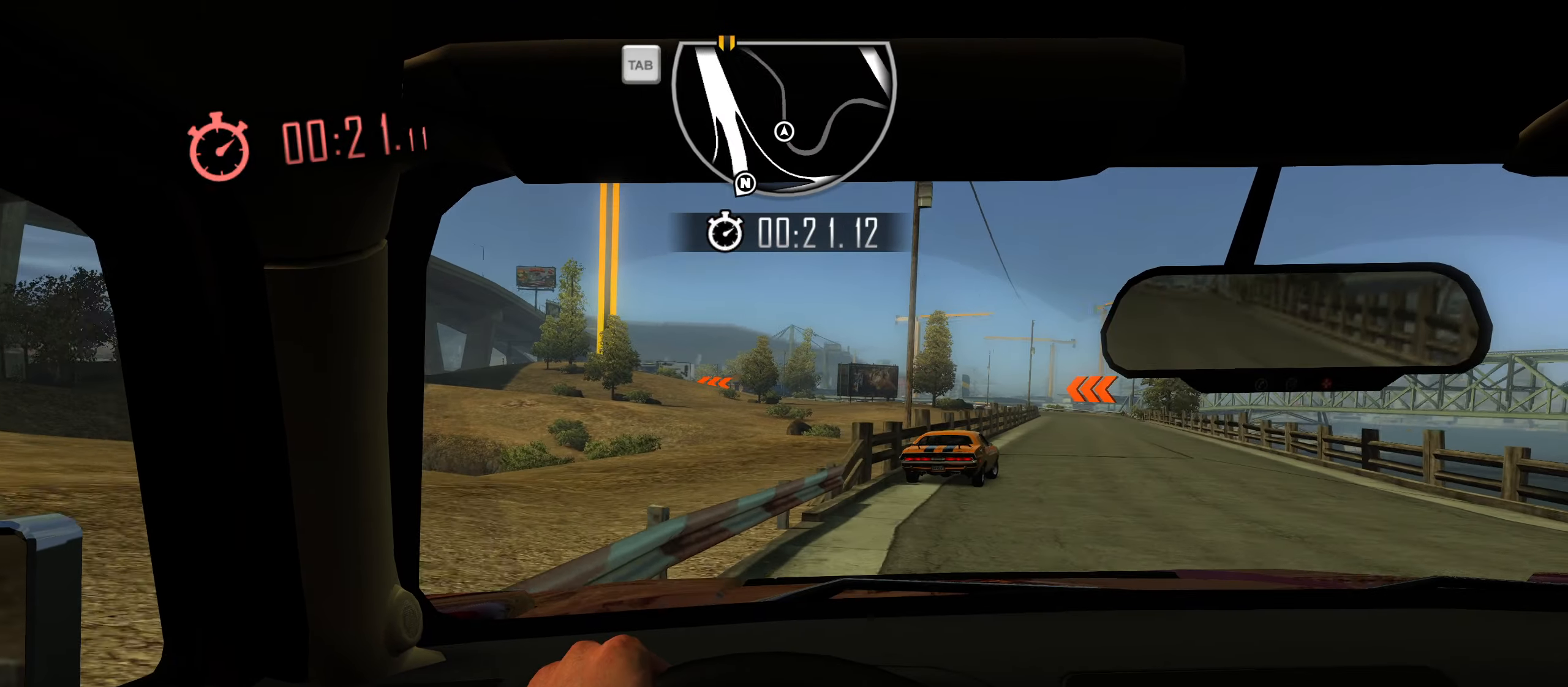
{"dt_ms": 500, "keys": ["a", "w"], "events": [[16, "d", "up"], [166, "d", "down"], [266, "d", "up"], [400, "a", "down"]]}
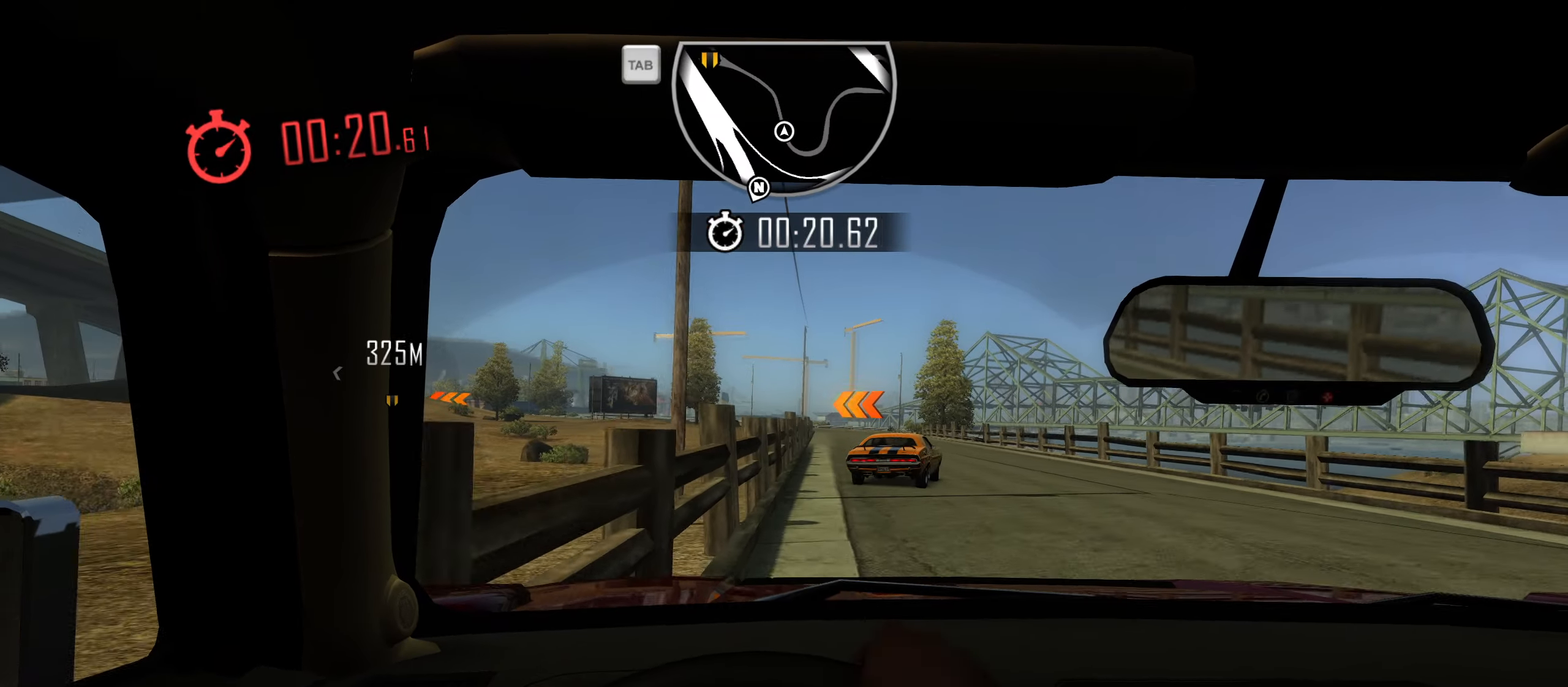
{"dt_ms": 500, "keys": ["w"], "events": [[133, "a", "up"]]}
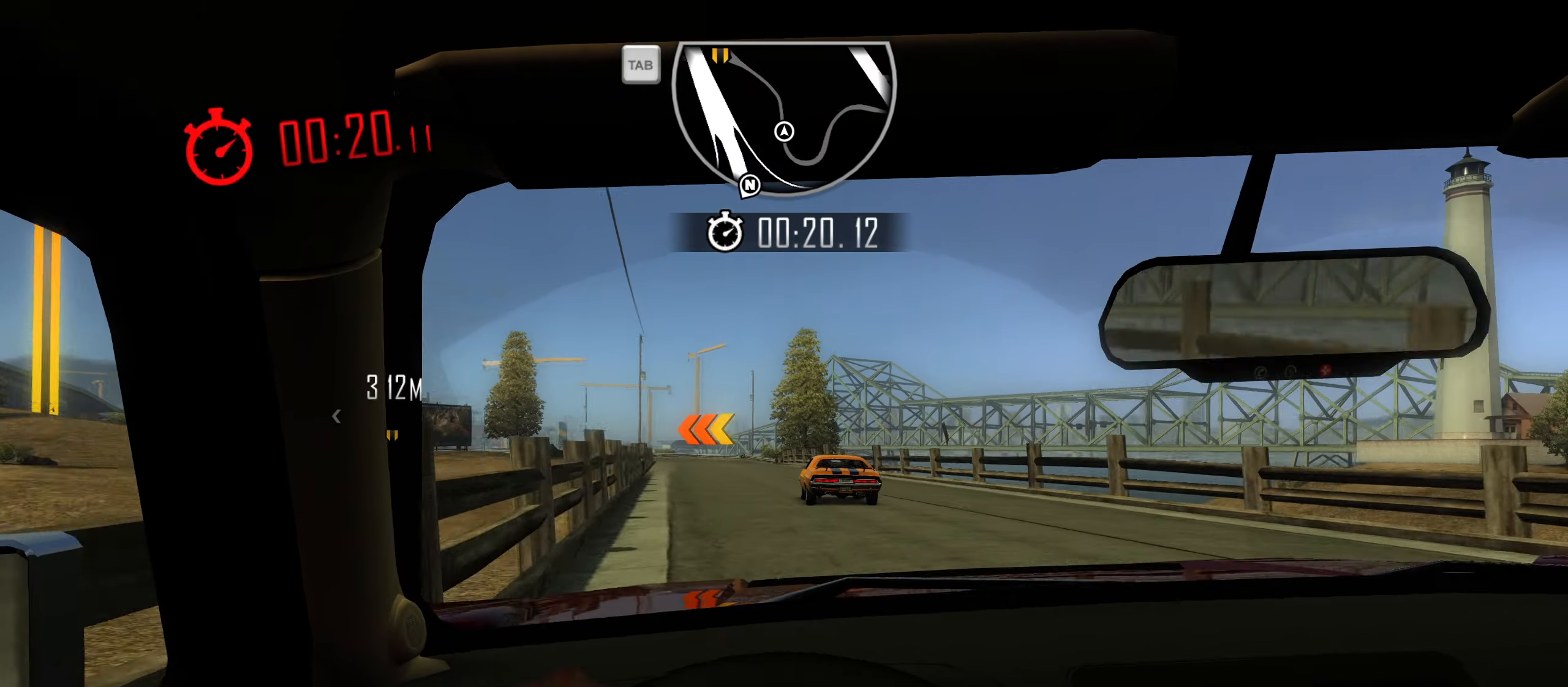
{"dt_ms": 500, "keys": ["w"], "events": [[200, "a", "down"], [283, "a", "up"]]}
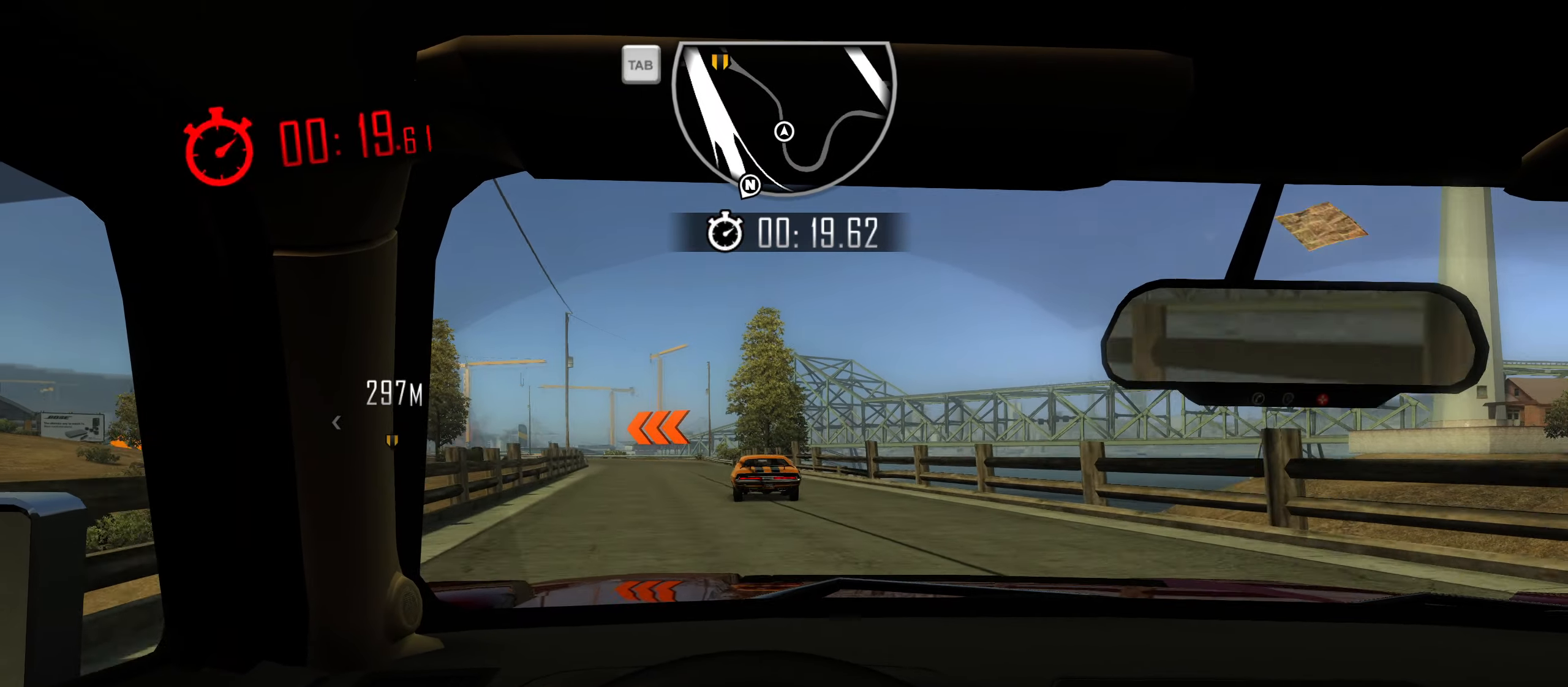
{"dt_ms": 500, "keys": ["a", "w"], "events": [[66, "a", "down"], [250, "a", "up"], [350, "a", "down"]]}
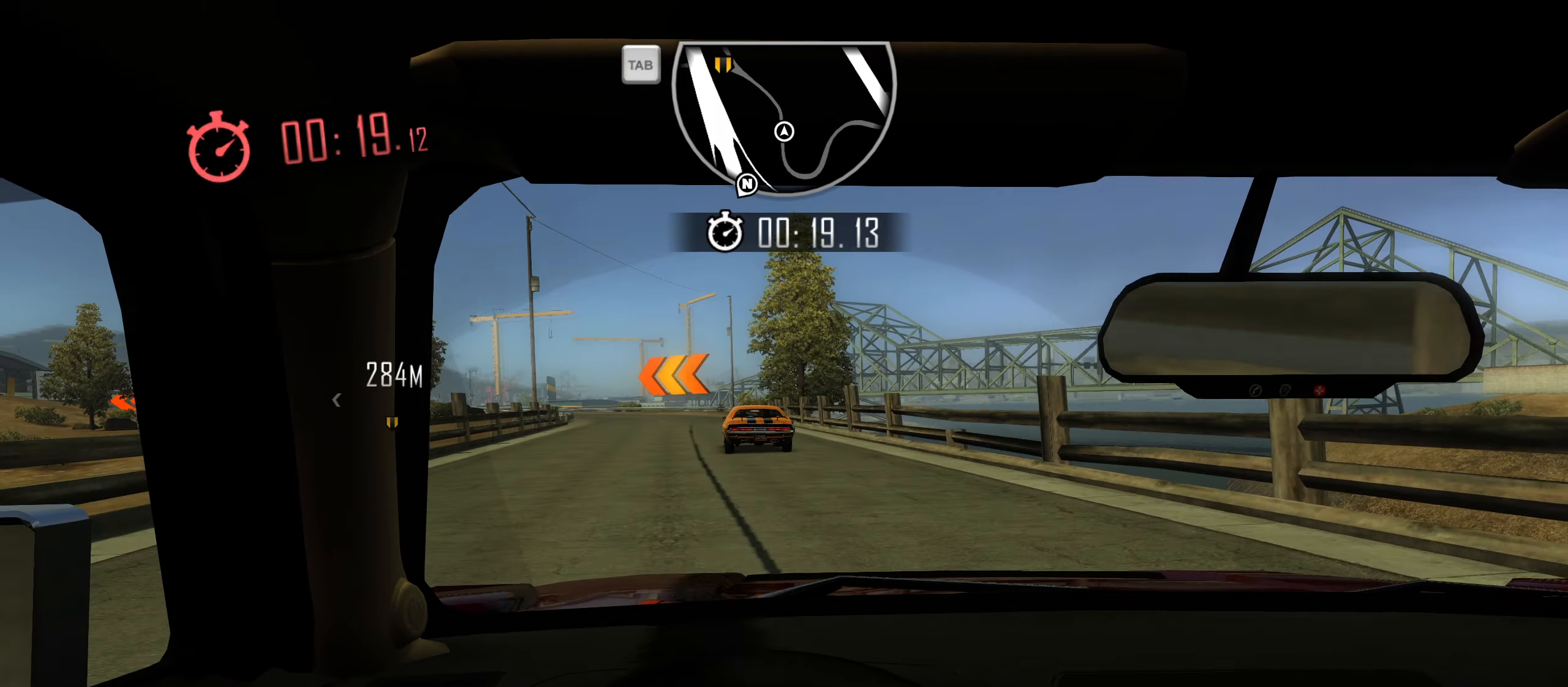
{"dt_ms": 500, "keys": ["w"], "events": [[83, "a", "up"], [233, "a", "down"], [466, "a", "up"]]}